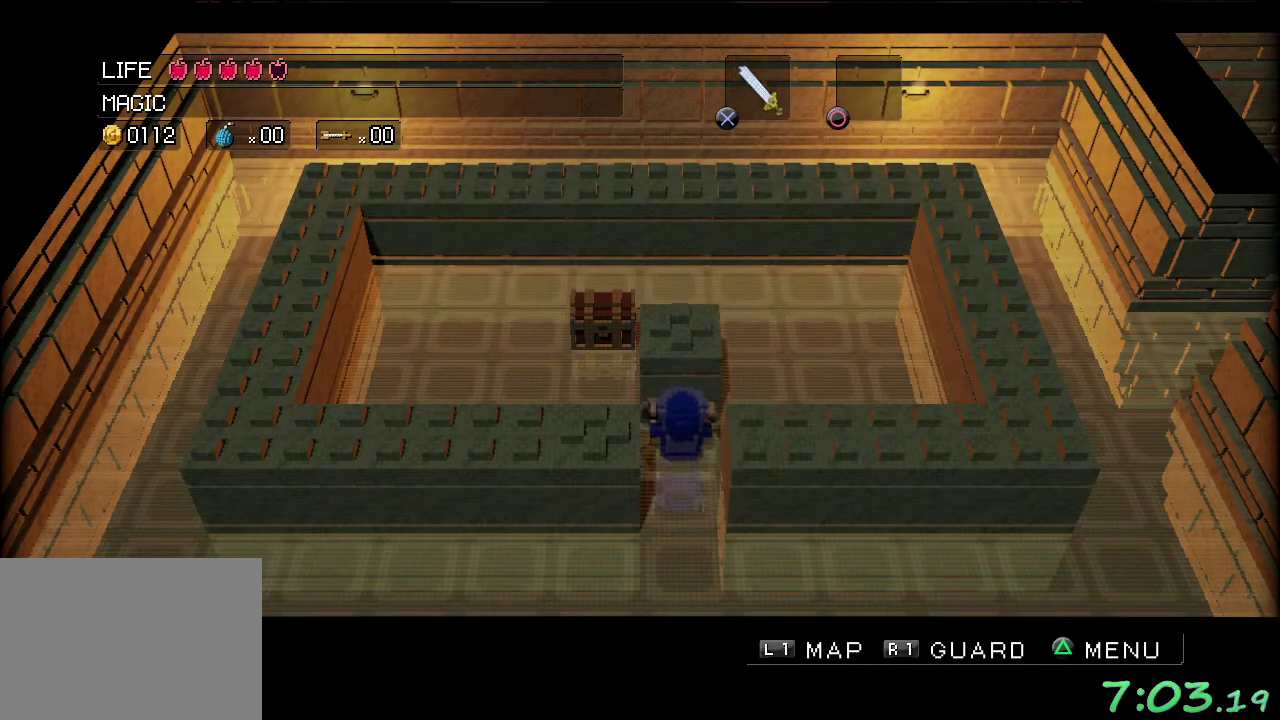
Gameplay with a controller (Xbox layout); each line is a JSON object with the inputs held at the frame after it. "events" lists button and stick changes between this image and that frame as [ms after this image, input, new state], when the widget could be followed in between. Not read: L3 R3.
{"buttons": [], "left_stick": "up", "events": [[117, "left_stick", "up-left"], [167, "left_stick", "left"], [283, "left_stick", "up-left"], [350, "left_stick", "up"]]}
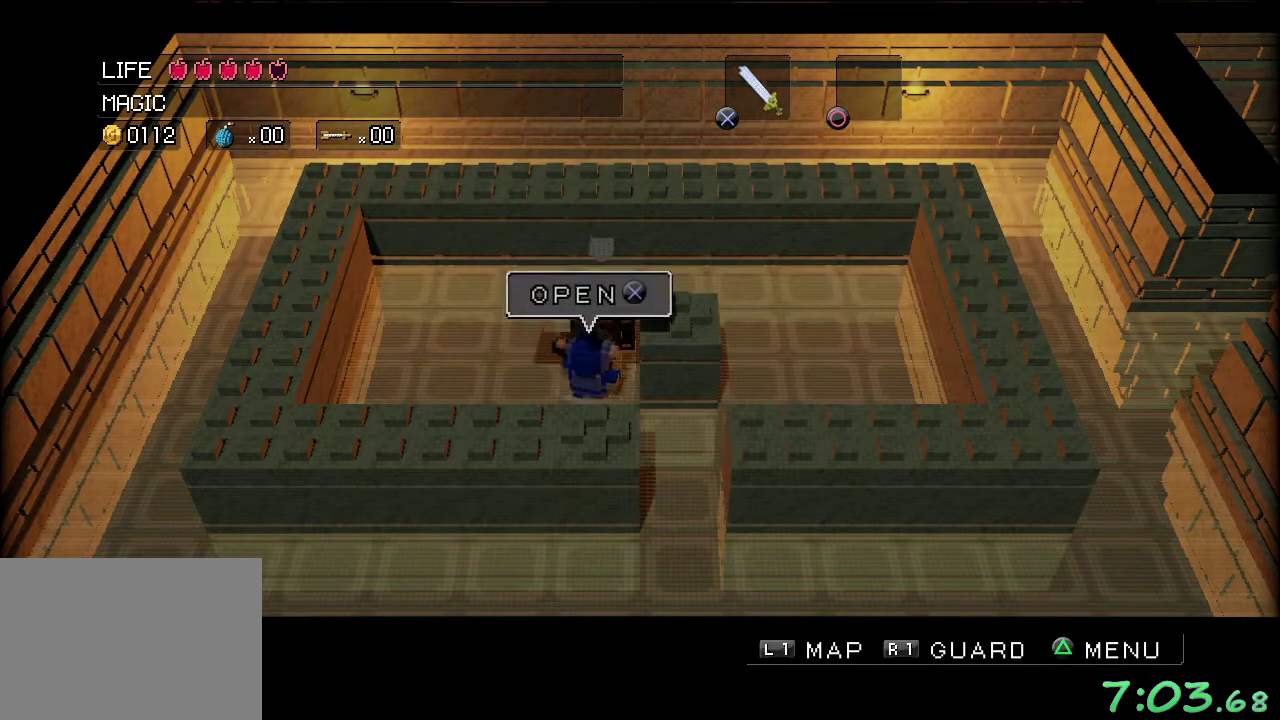
{"buttons": [], "left_stick": "down-right", "events": [[83, "A", "down"], [183, "A", "up"], [250, "A", "down"], [333, "A", "up"], [333, "left_stick", "down"], [417, "A", "down"], [450, "left_stick", "down-right"], [500, "A", "up"]]}
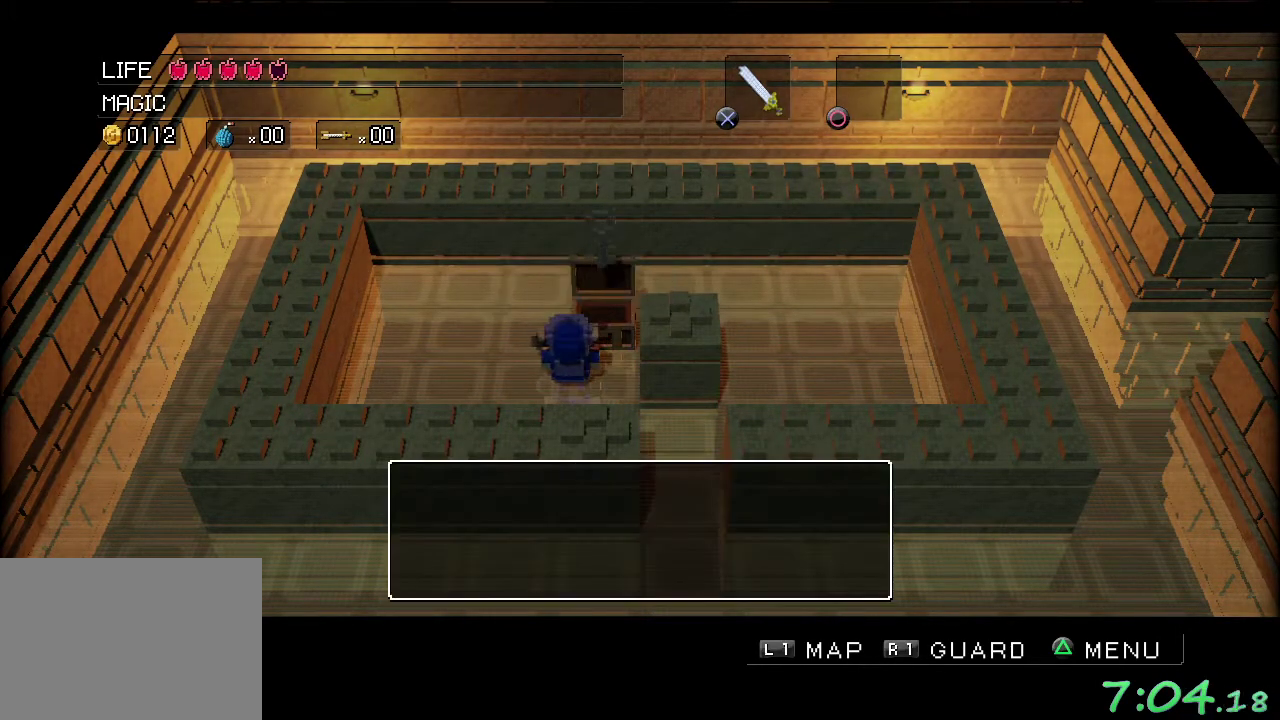
{"buttons": ["A"], "left_stick": "down-right", "events": [[83, "A", "down"], [167, "A", "up"], [483, "A", "down"]]}
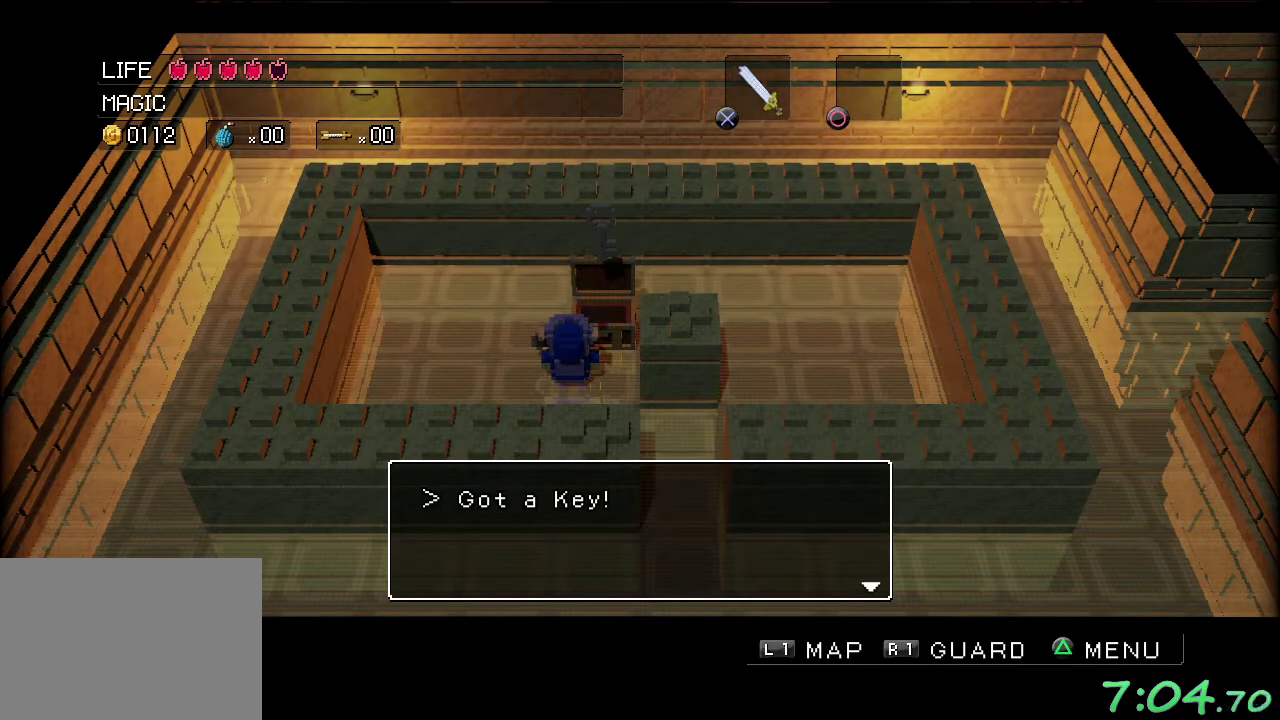
{"buttons": [], "left_stick": "down-right", "events": [[50, "A", "up"], [133, "A", "down"], [200, "A", "up"]]}
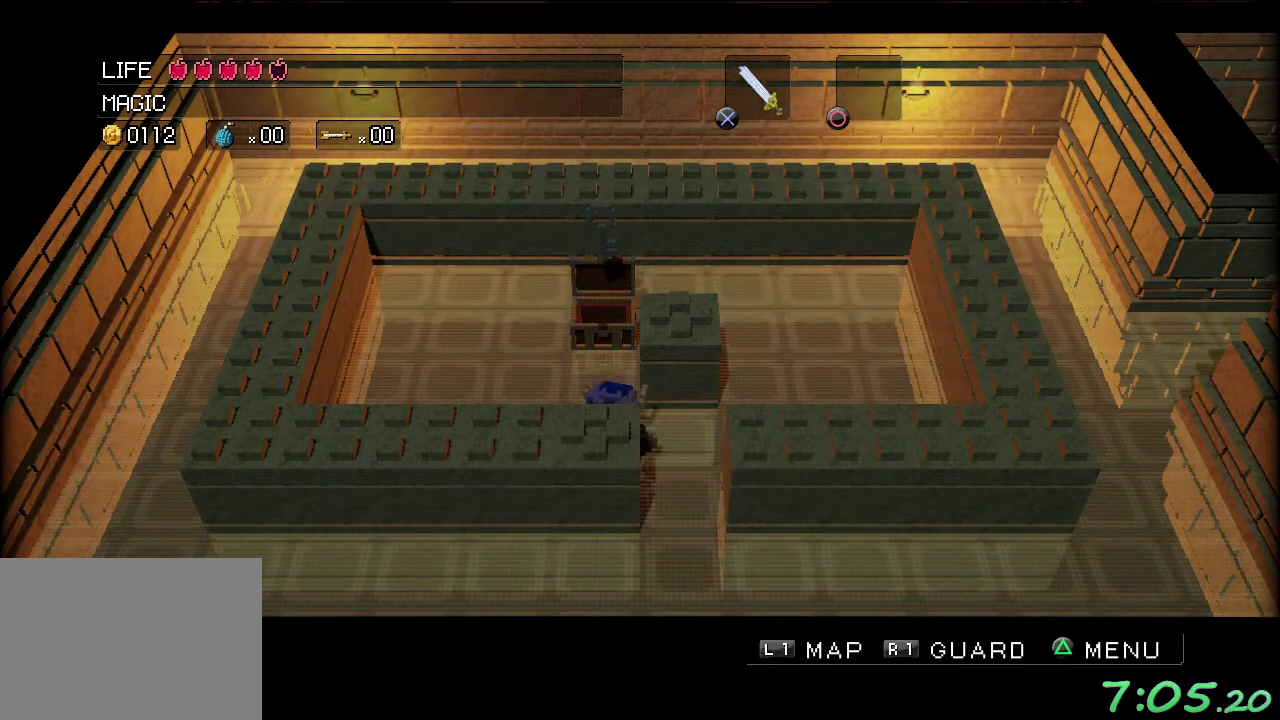
{"buttons": [], "left_stick": "down", "events": [[350, "left_stick", "down"]]}
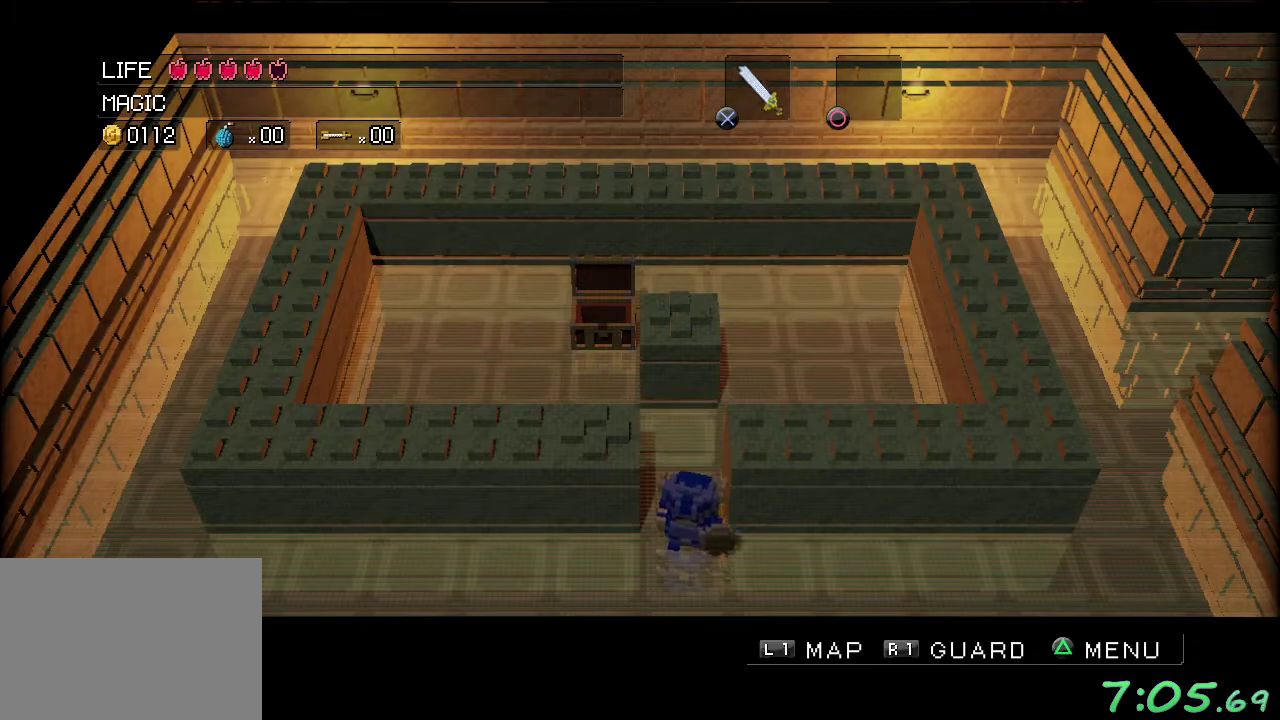
{"buttons": [], "left_stick": "right", "events": [[17, "left_stick", "down-right"], [150, "left_stick", "right"]]}
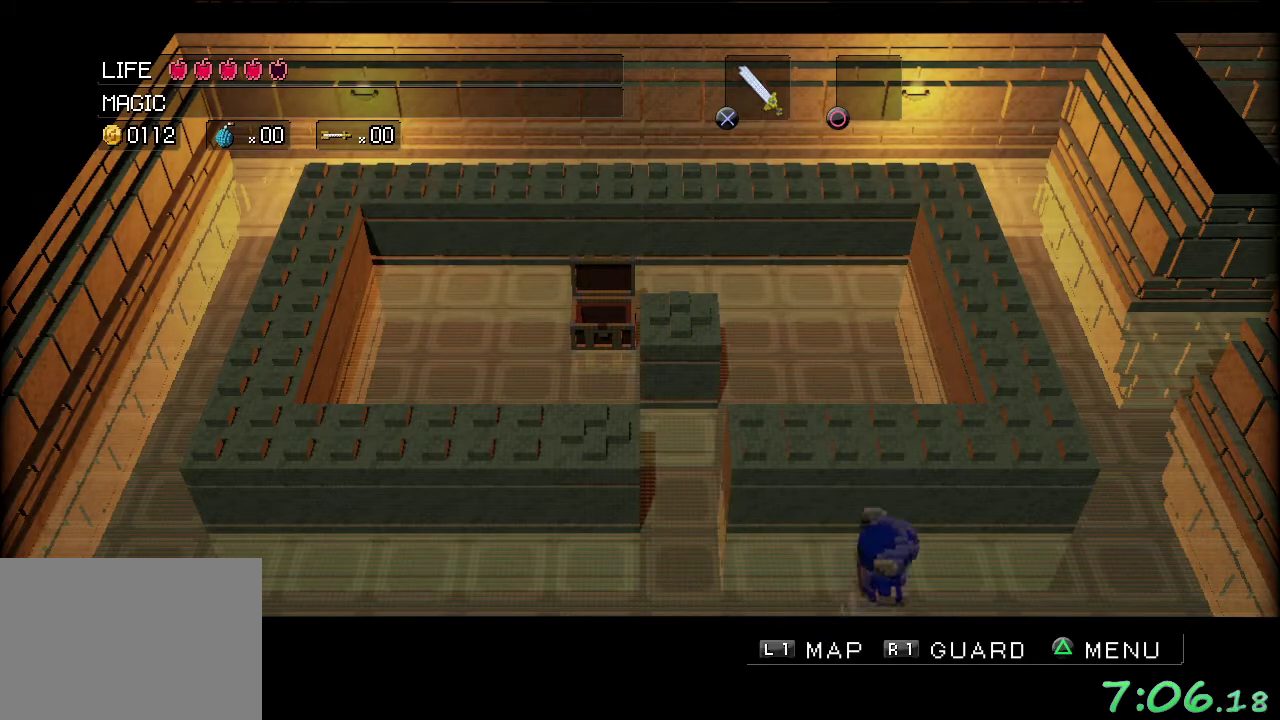
{"buttons": [], "left_stick": "up-right", "events": [[350, "left_stick", "up-right"]]}
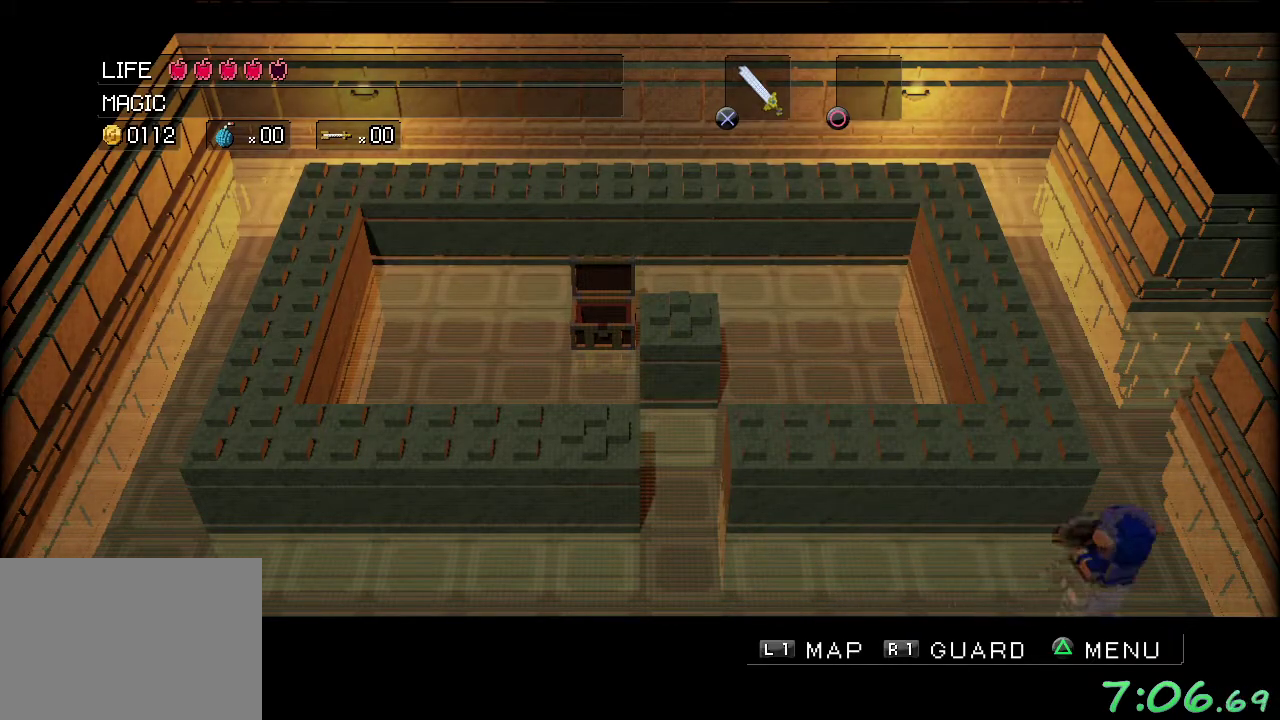
{"buttons": [], "left_stick": "up-right", "events": []}
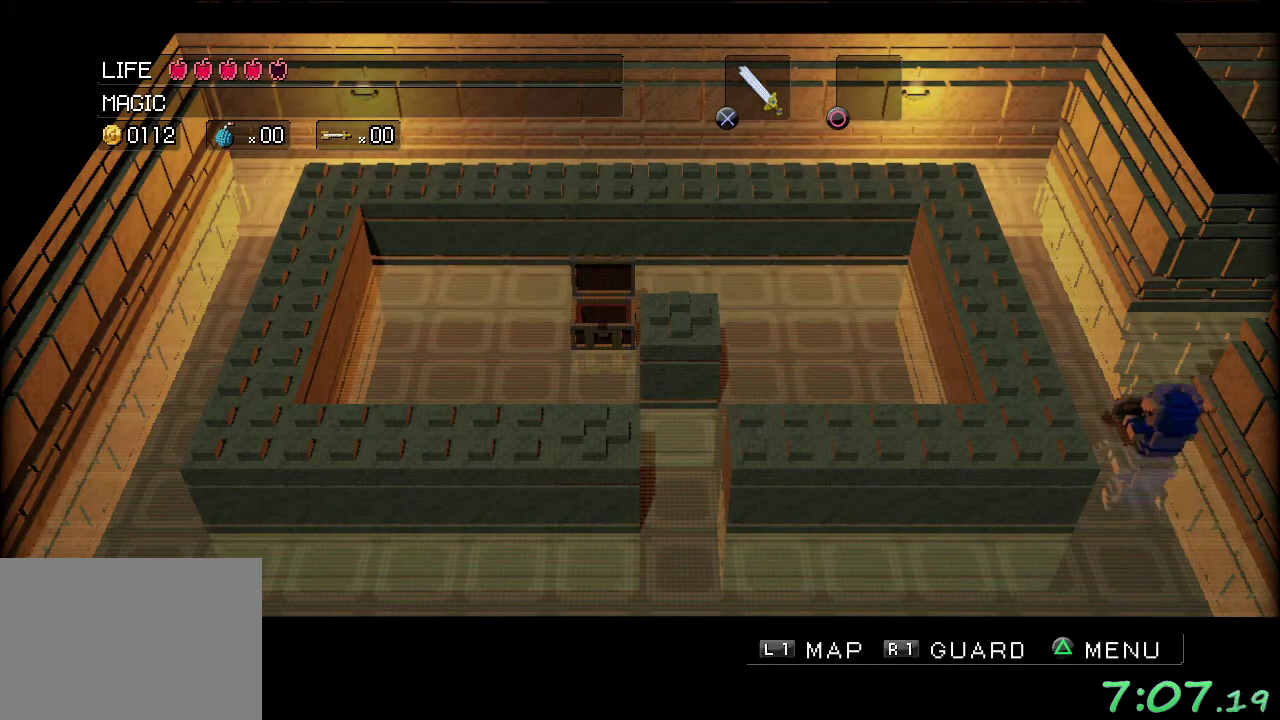
{"buttons": [], "left_stick": "right", "events": [[500, "left_stick", "right"]]}
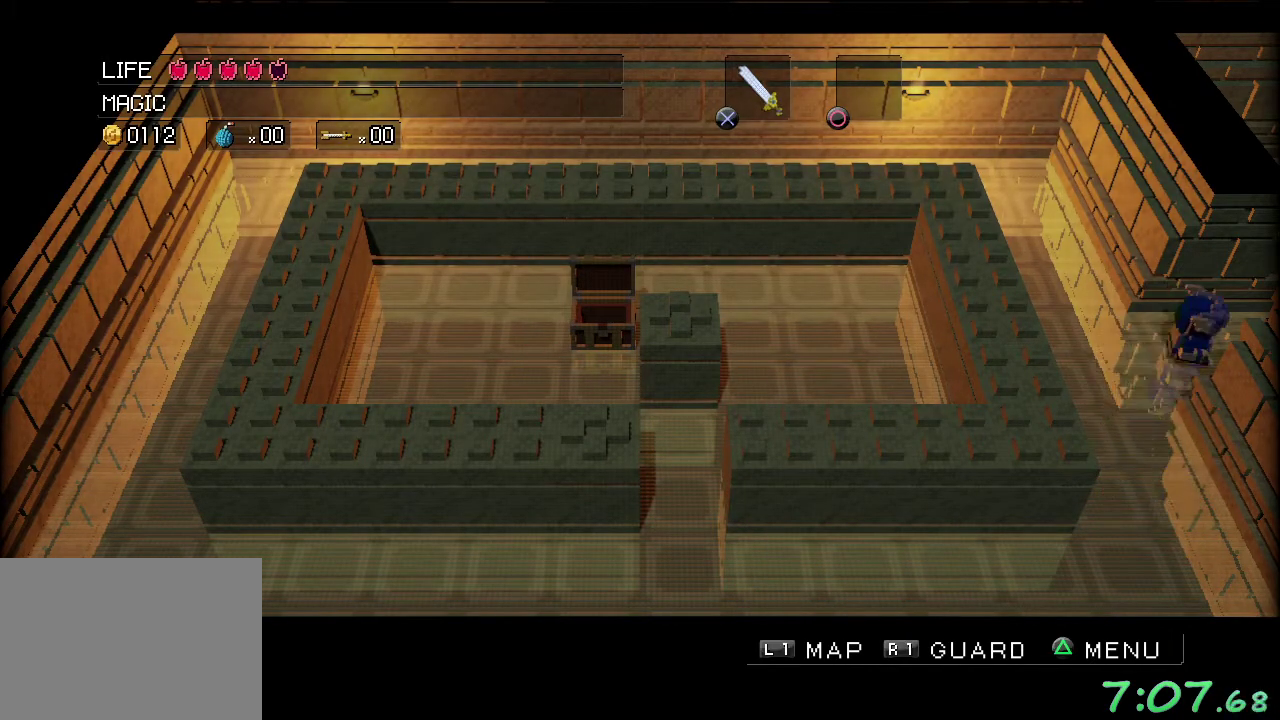
{"buttons": [], "left_stick": "right", "events": []}
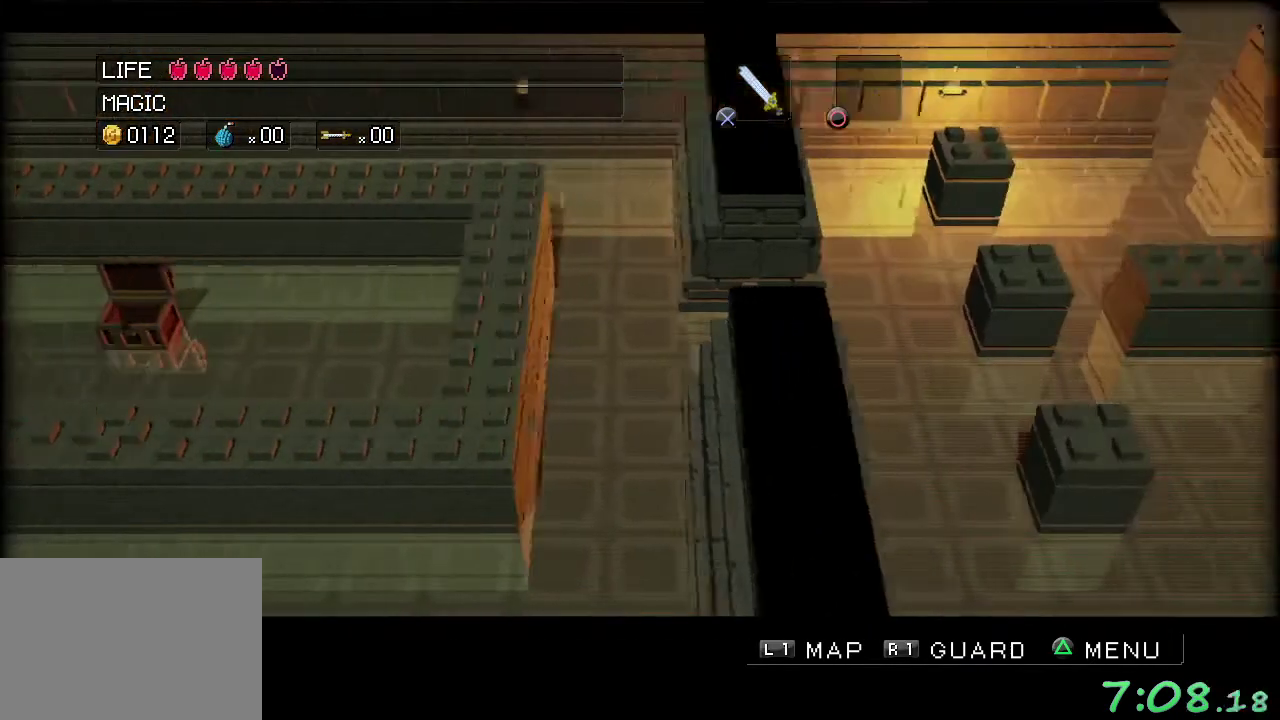
{"buttons": [], "left_stick": "right", "events": []}
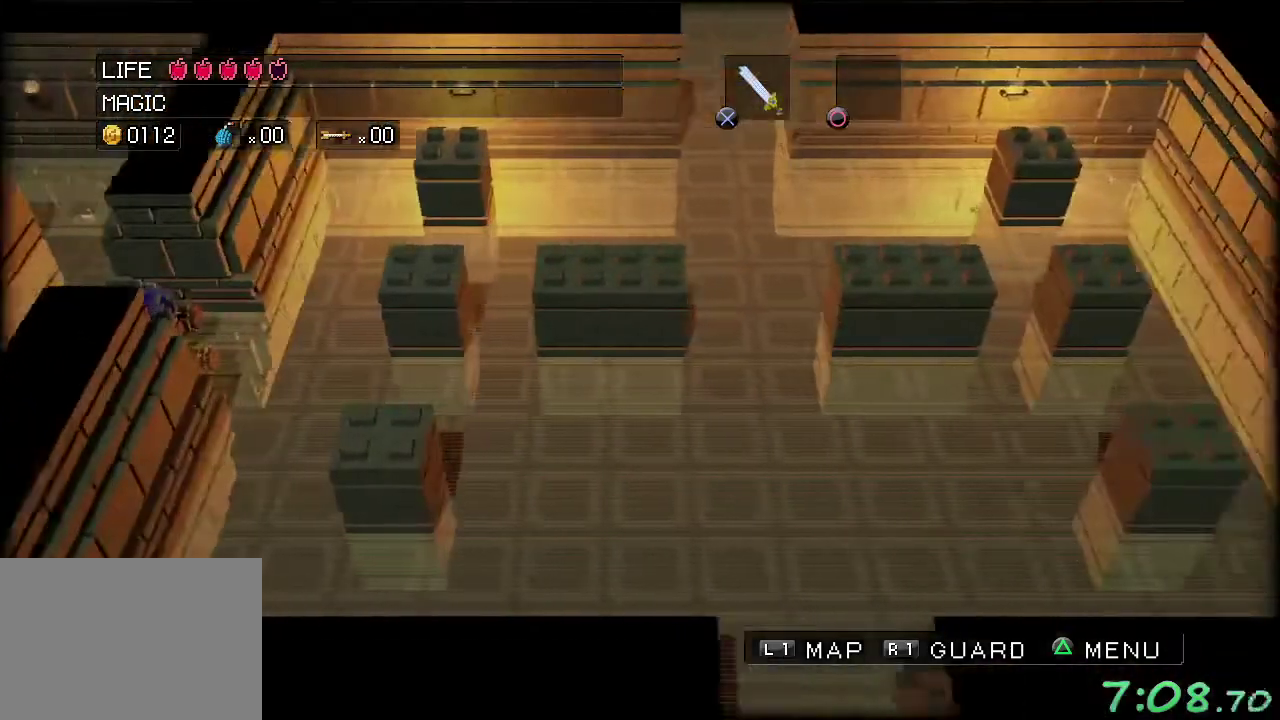
{"buttons": [], "left_stick": "right", "events": []}
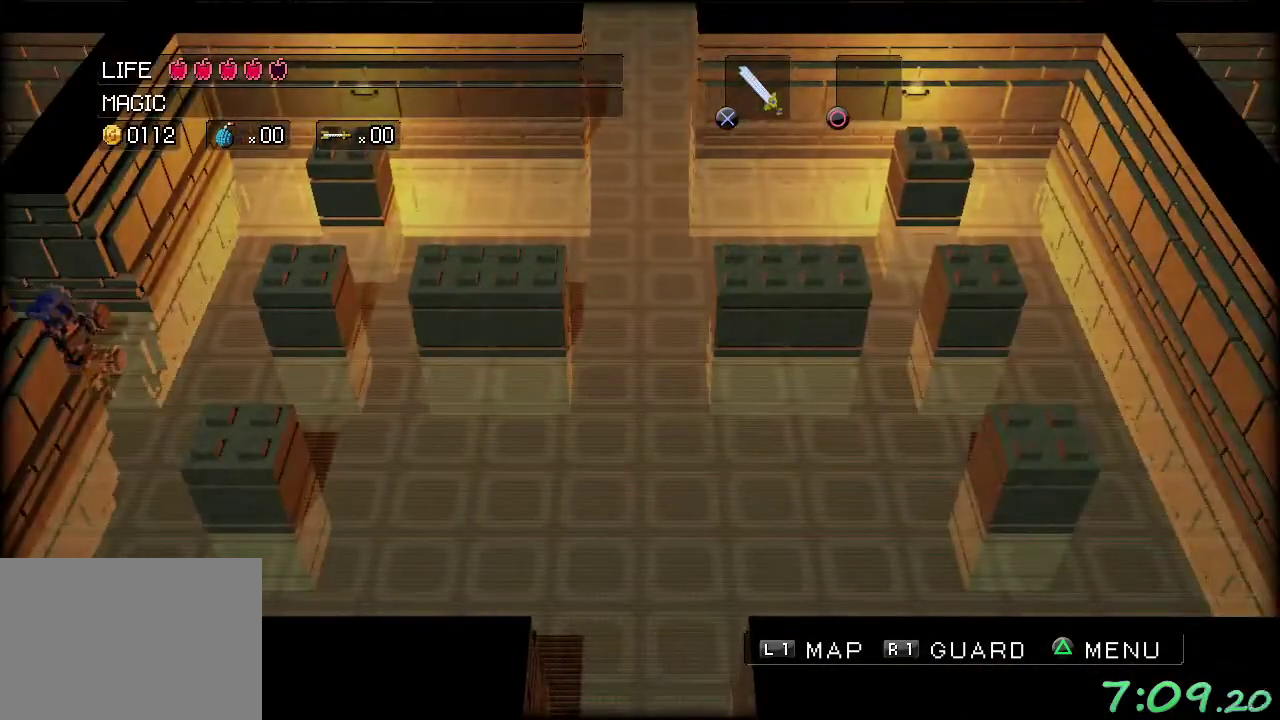
{"buttons": [], "left_stick": "right", "events": []}
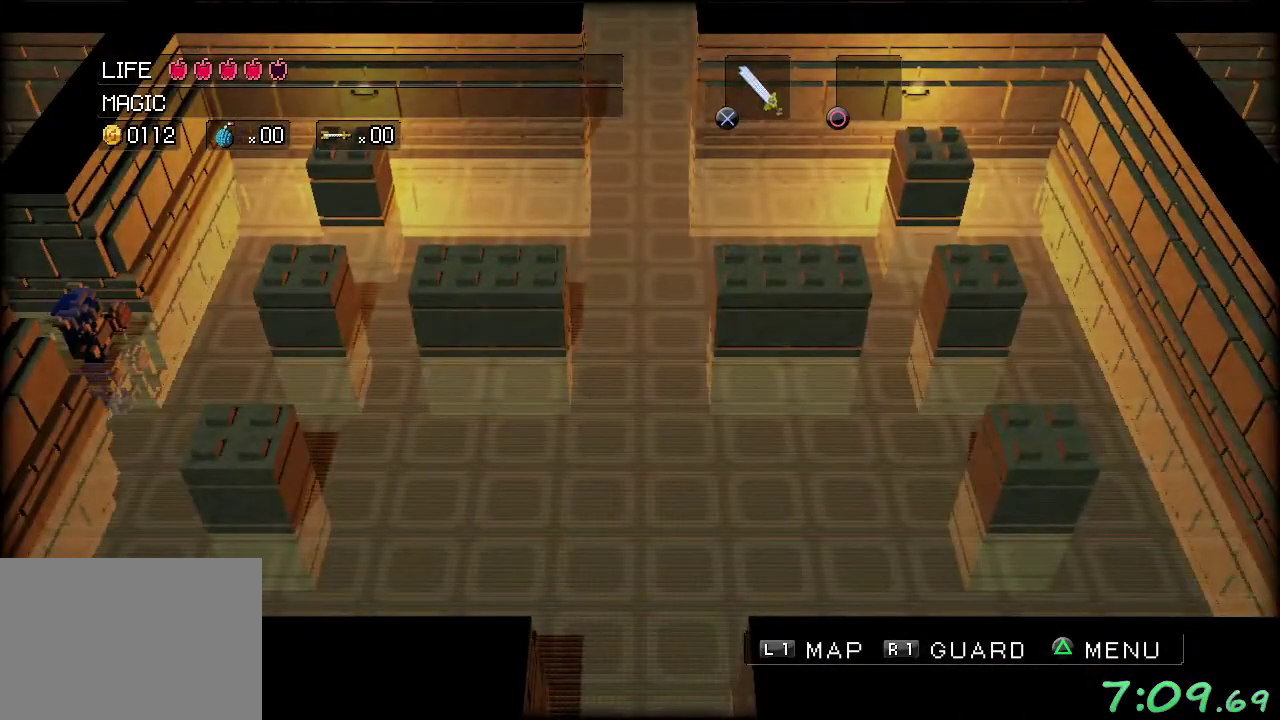
{"buttons": [], "left_stick": "down-right", "events": [[433, "left_stick", "down-right"]]}
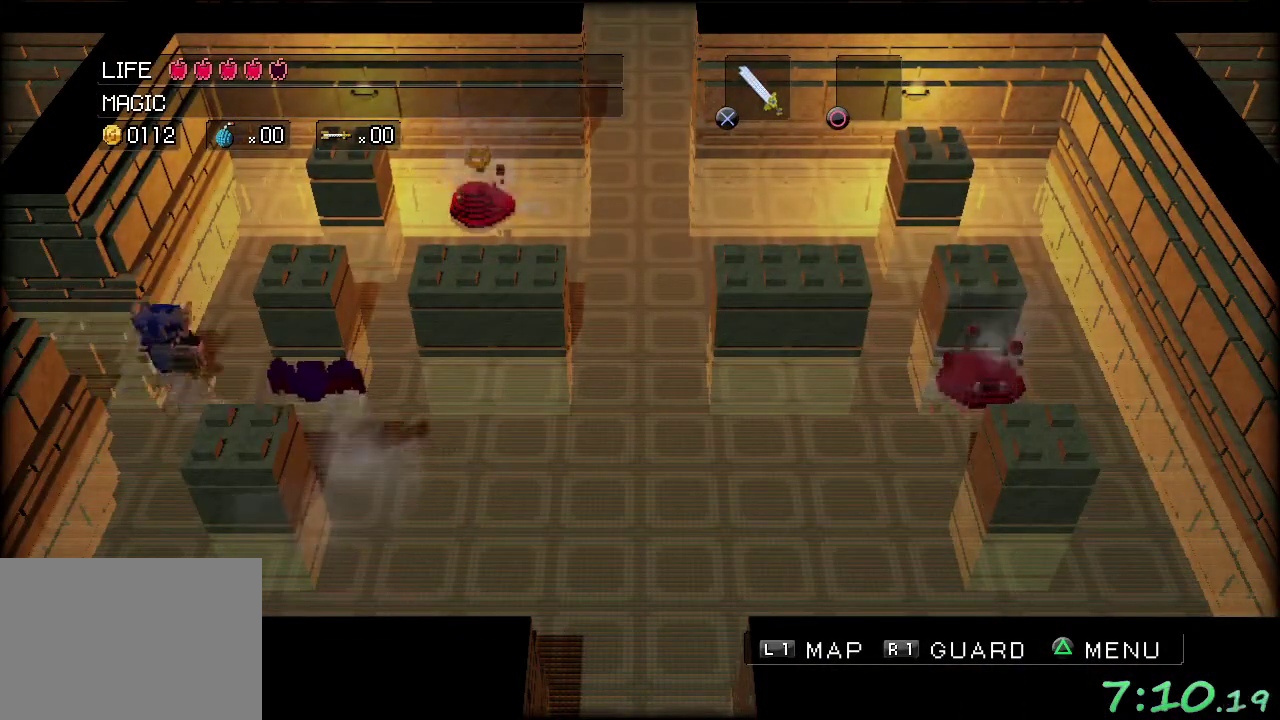
{"buttons": ["A"], "left_stick": "down-right"}
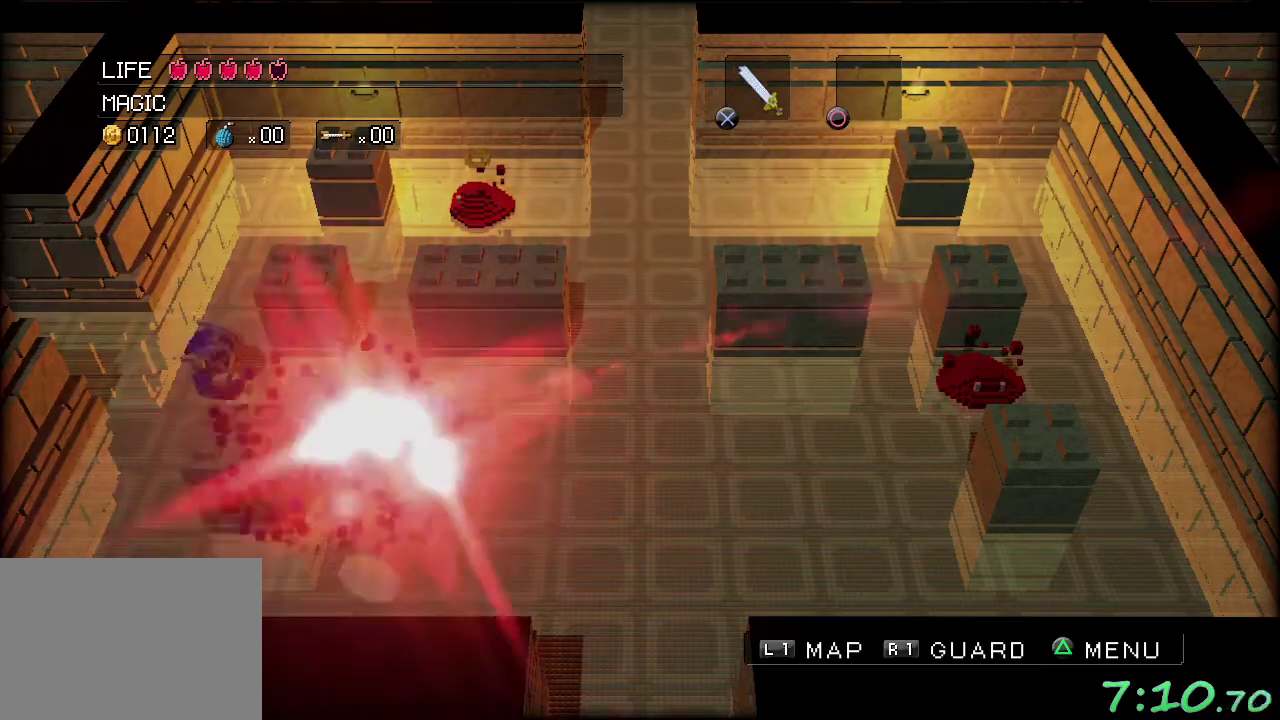
{"buttons": [], "left_stick": "right"}
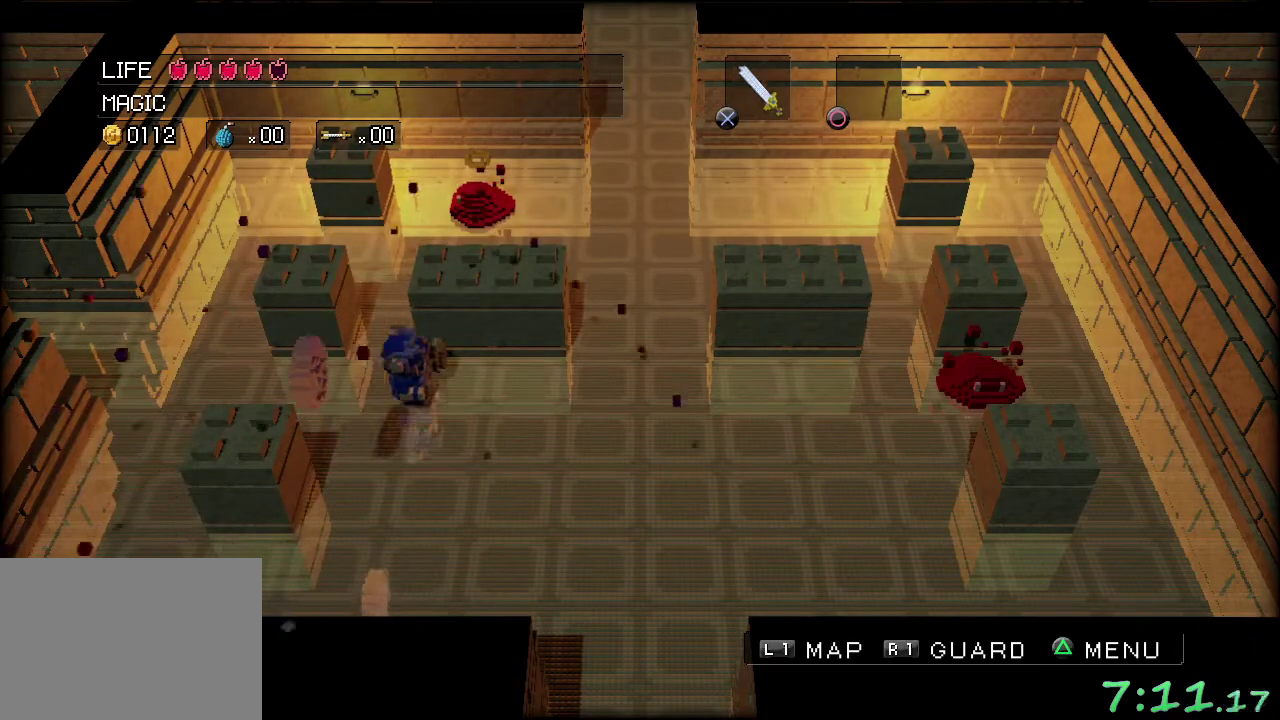
{"buttons": [], "left_stick": "up-right", "events": [[383, "left_stick", "up-right"]]}
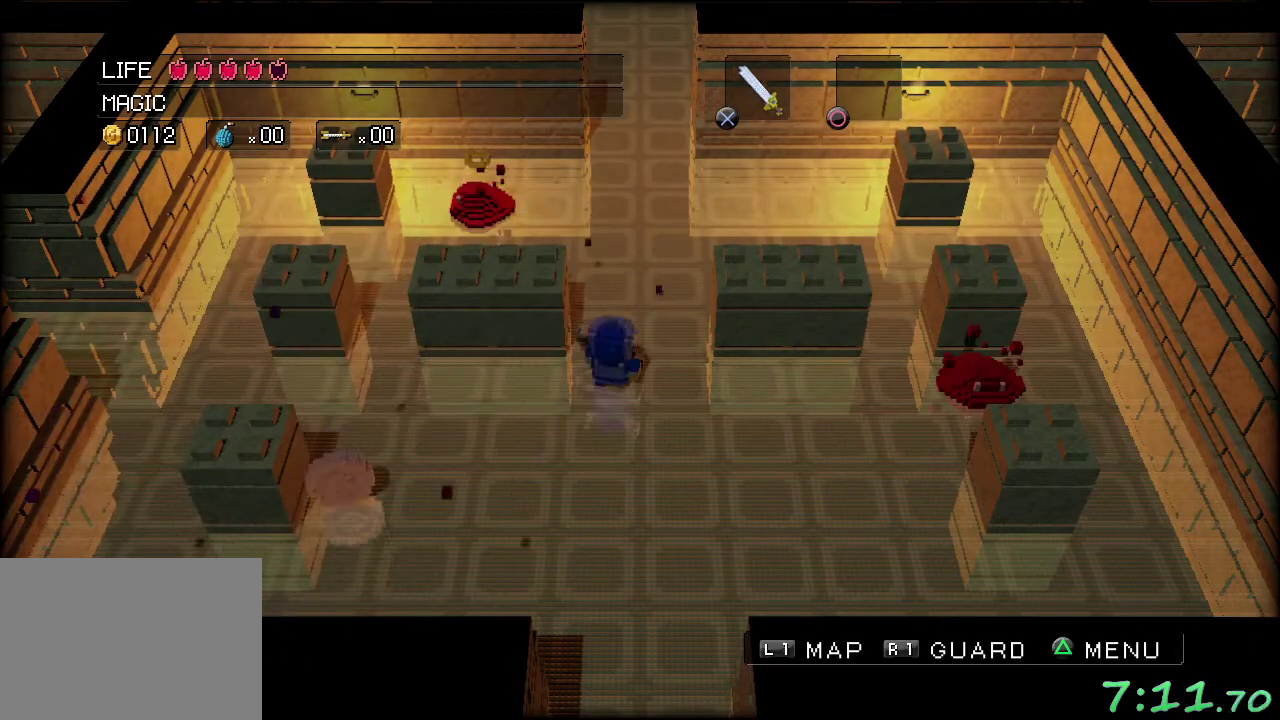
{"buttons": ["A"], "left_stick": "up", "events": [[50, "left_stick", "up"], [483, "A", "down"]]}
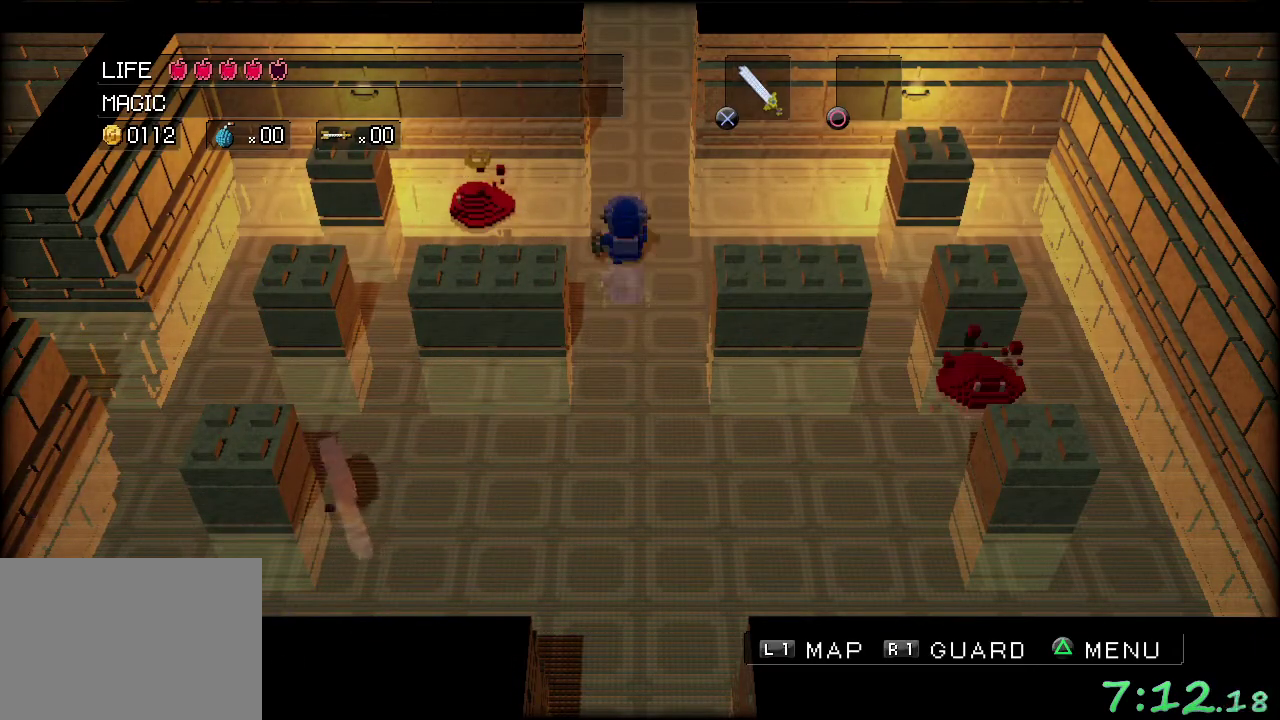
{"buttons": [], "left_stick": "up", "events": [[33, "left_stick", "up-left"], [83, "left_stick", "left"], [283, "left_stick", "up-left"], [333, "A", "up"], [350, "left_stick", "up"]]}
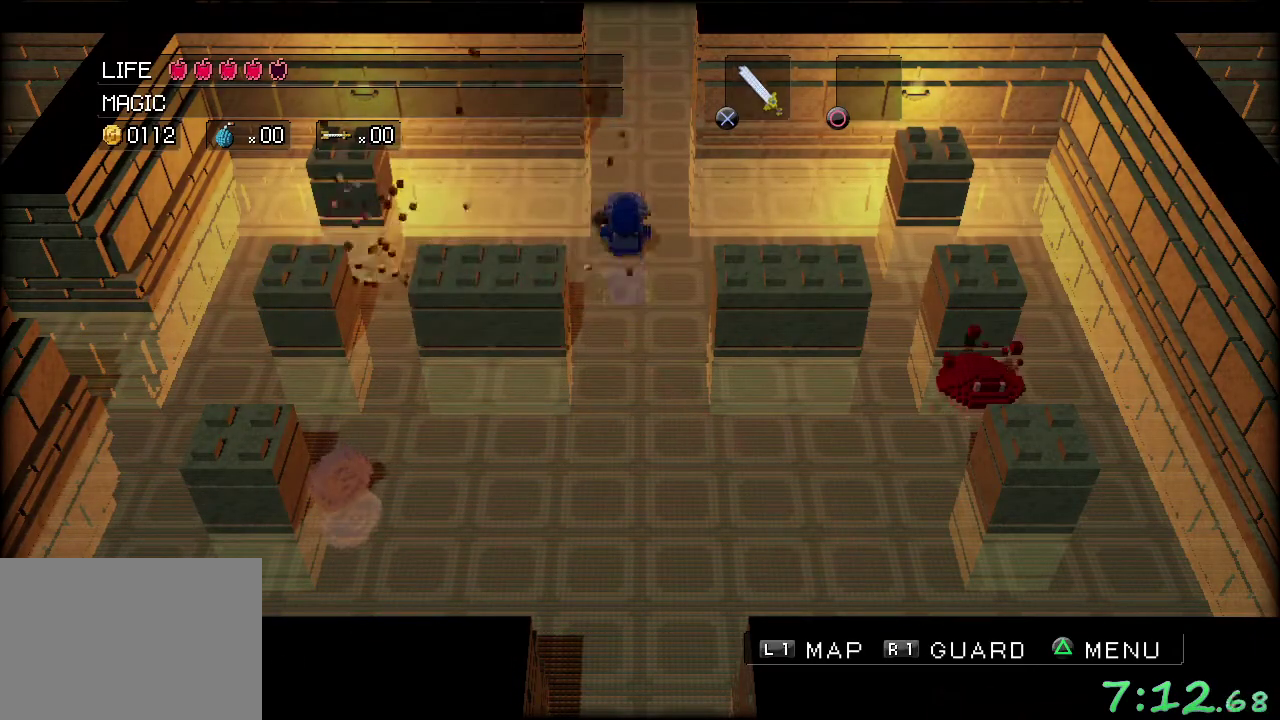
{"buttons": [], "left_stick": "up", "events": []}
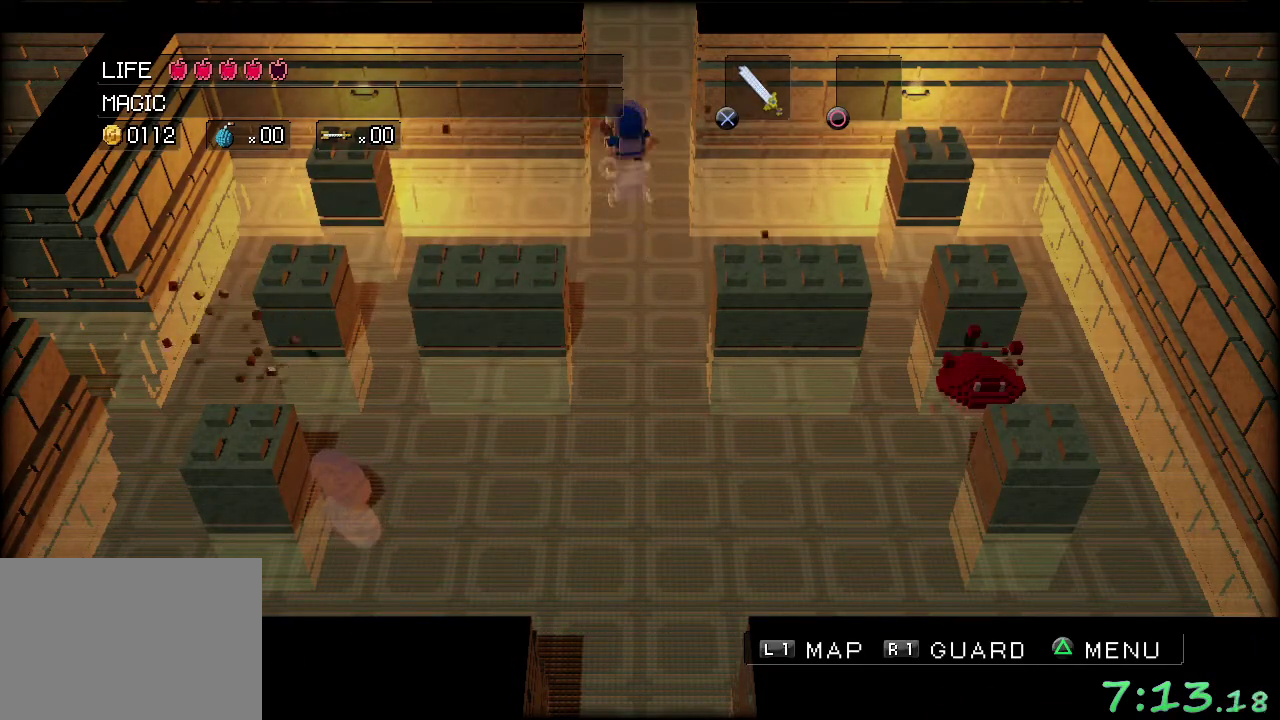
{"buttons": [], "left_stick": "up", "events": []}
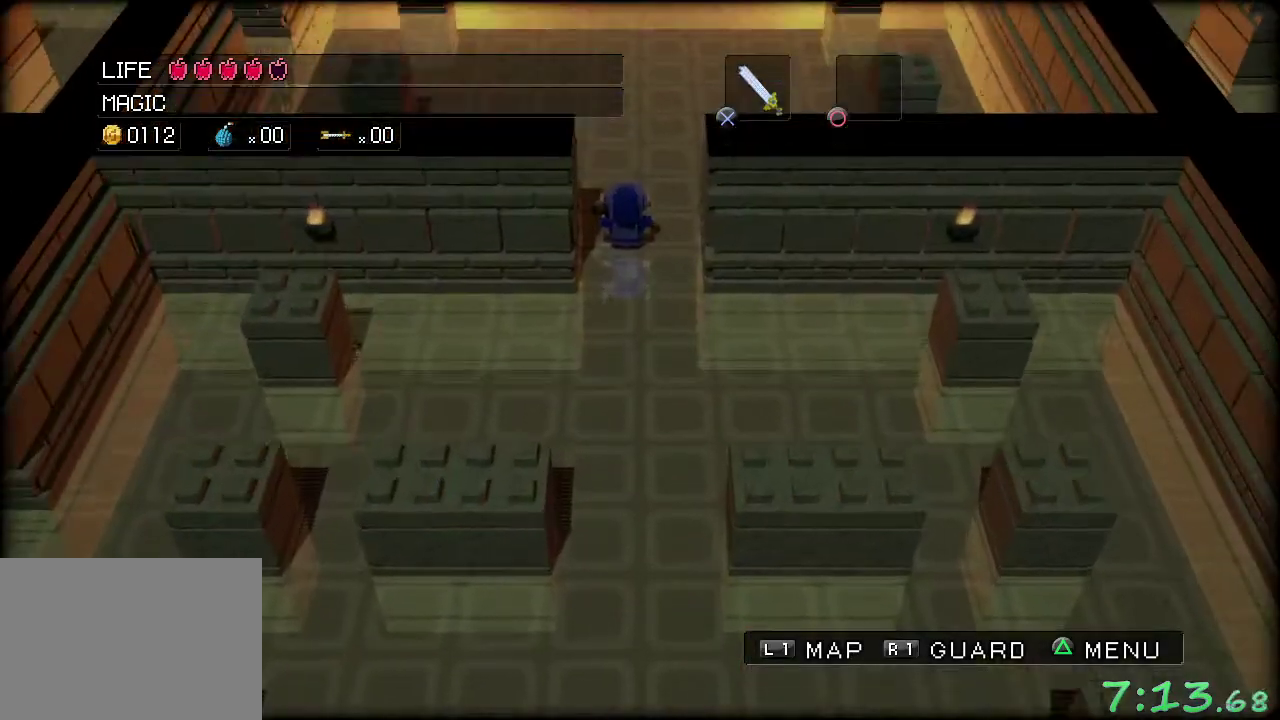
{"buttons": [], "left_stick": "up", "events": []}
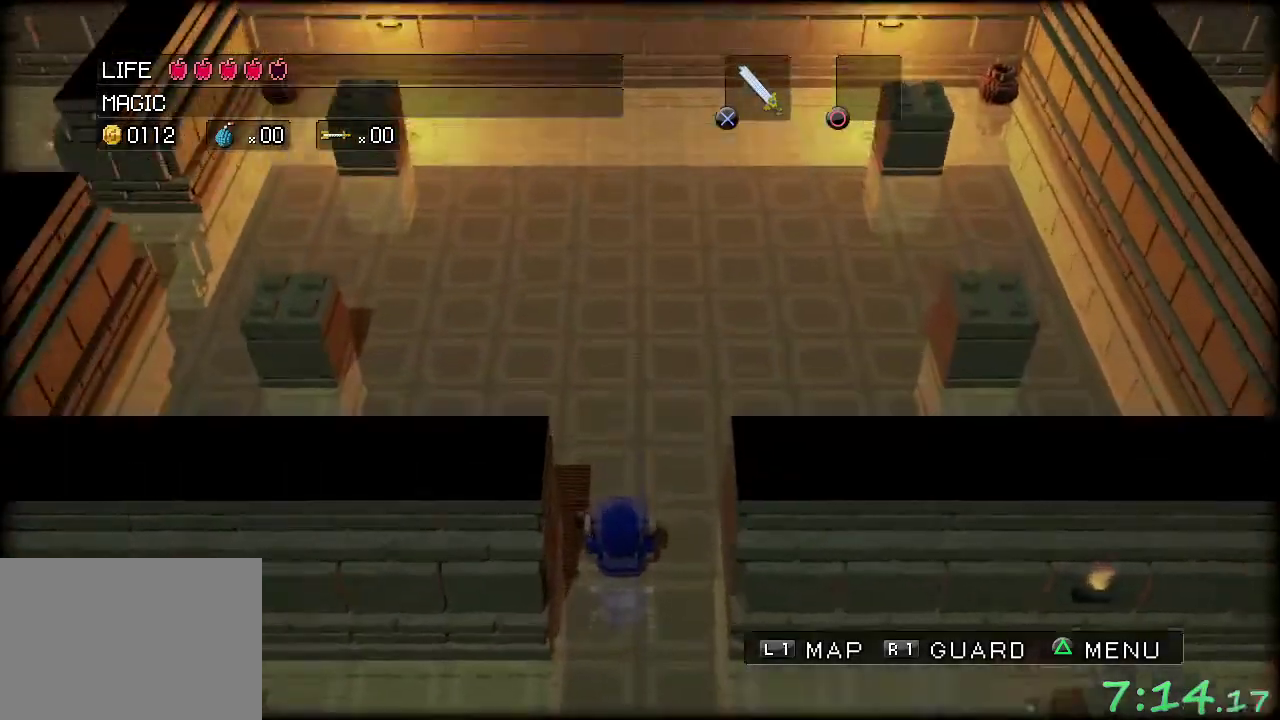
{"buttons": [], "left_stick": "up", "events": []}
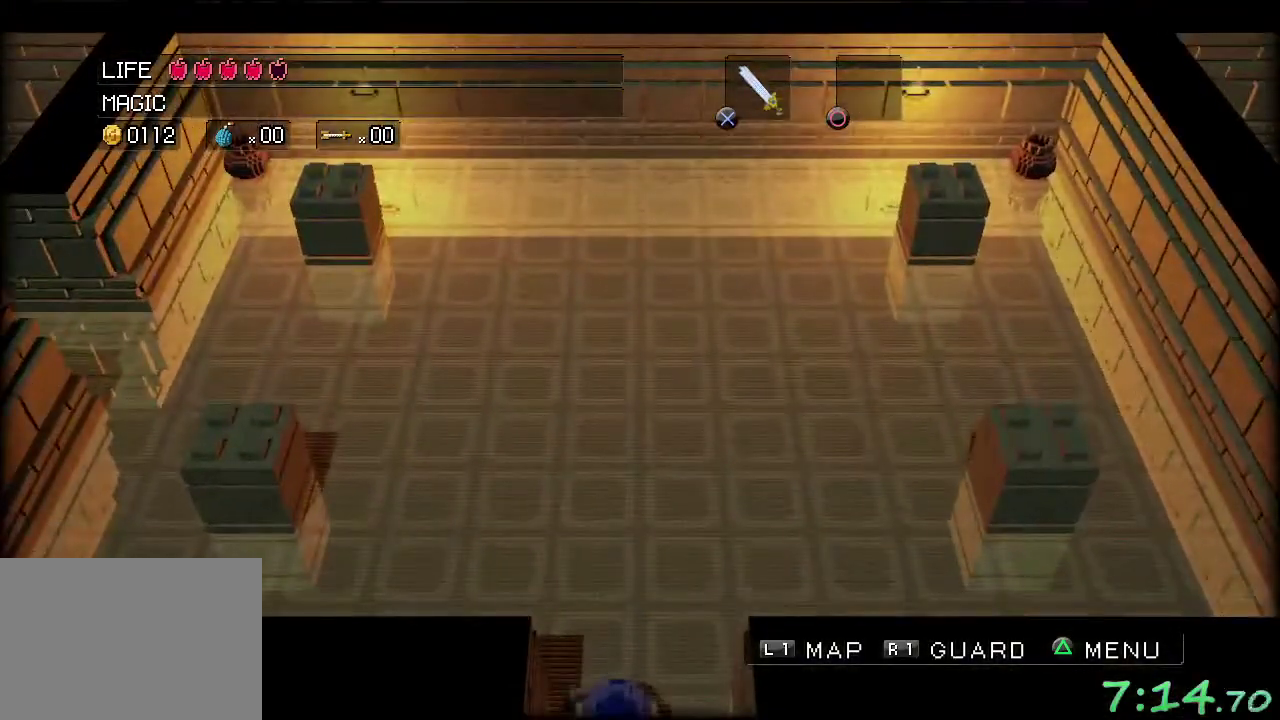
{"buttons": [], "left_stick": "up", "events": []}
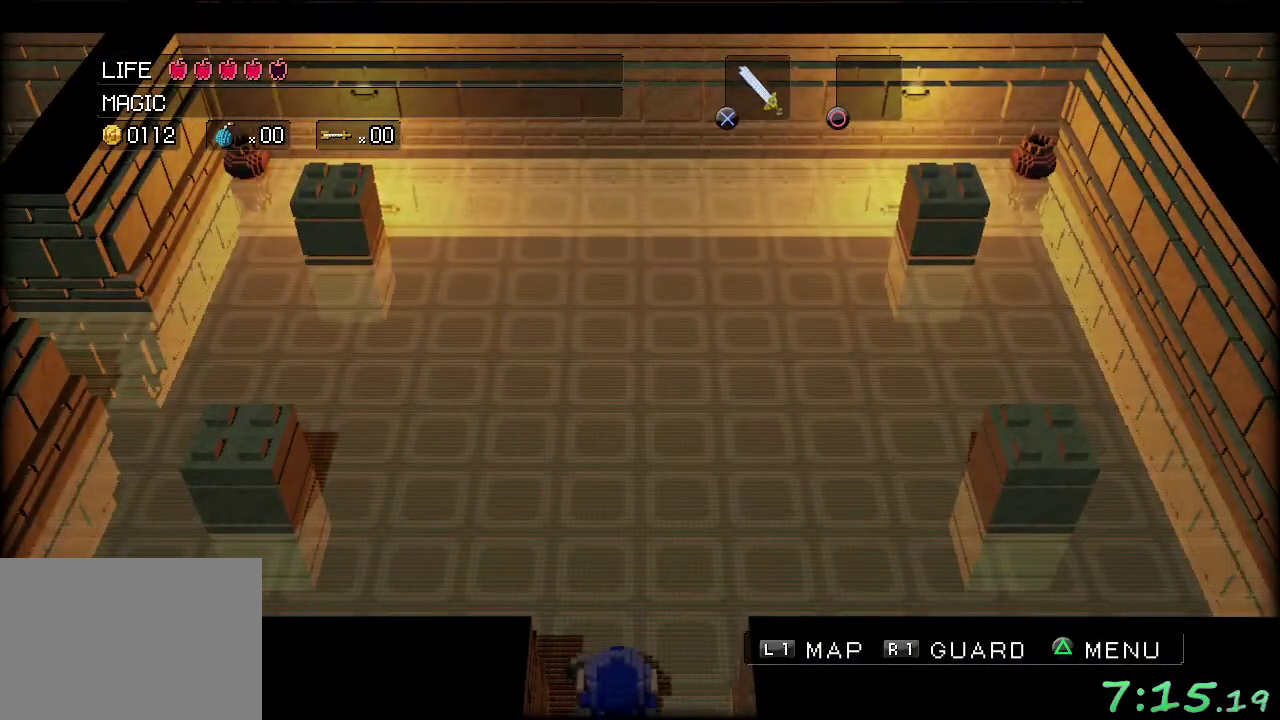
{"buttons": [], "left_stick": "up", "events": []}
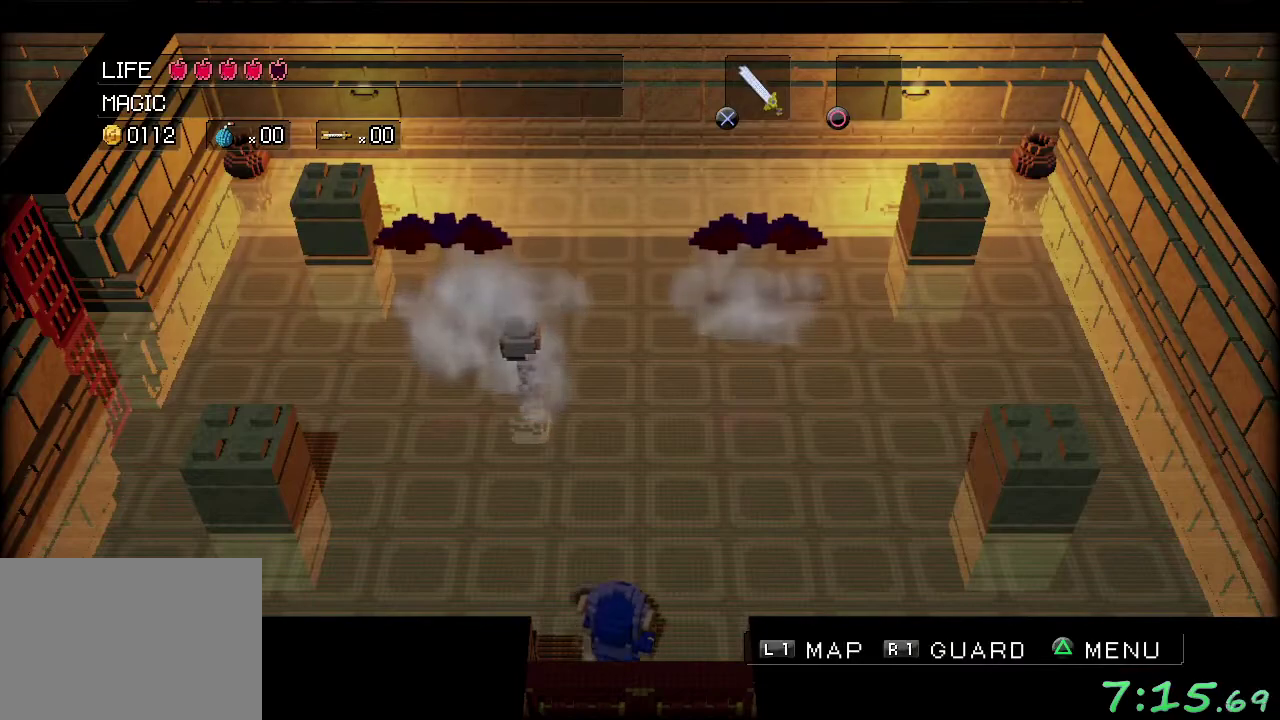
{"buttons": ["A"], "left_stick": "left", "events": [[350, "A", "down"], [450, "left_stick", "left"]]}
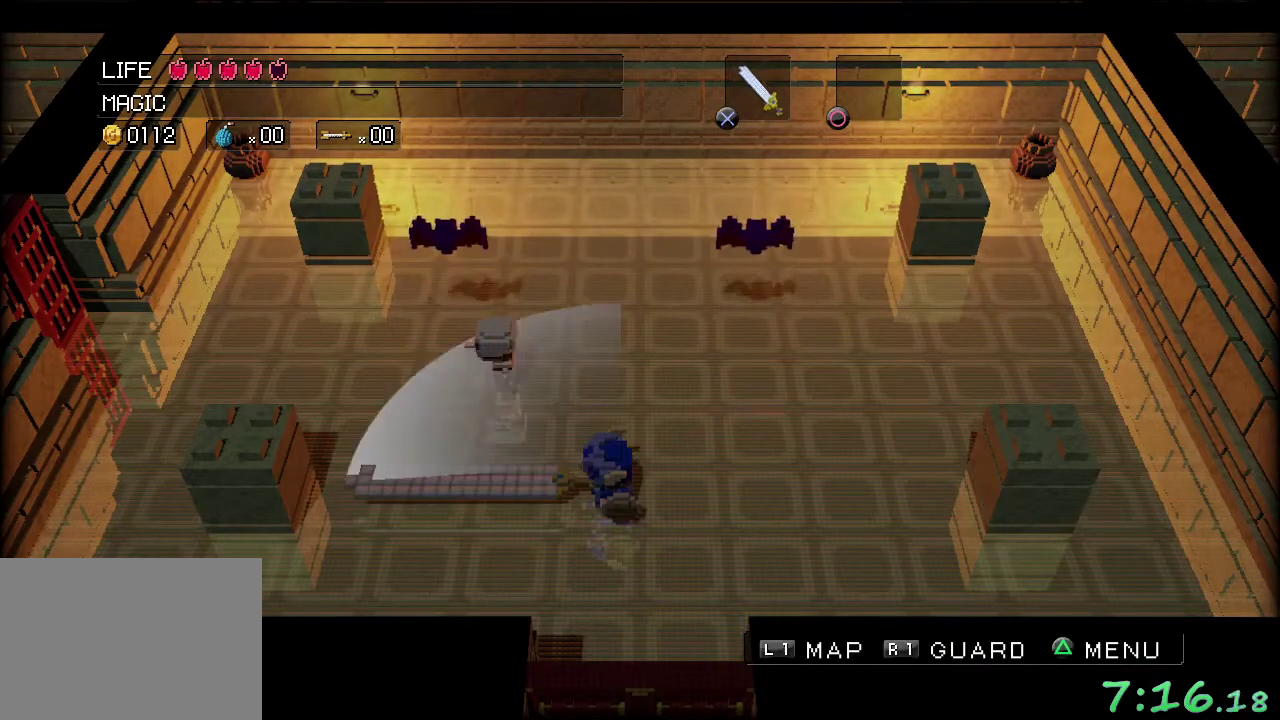
{"buttons": [], "left_stick": "up-left", "events": [[83, "left_stick", "down-left"], [200, "left_stick", "left"], [300, "A", "up"], [317, "left_stick", "up-left"]]}
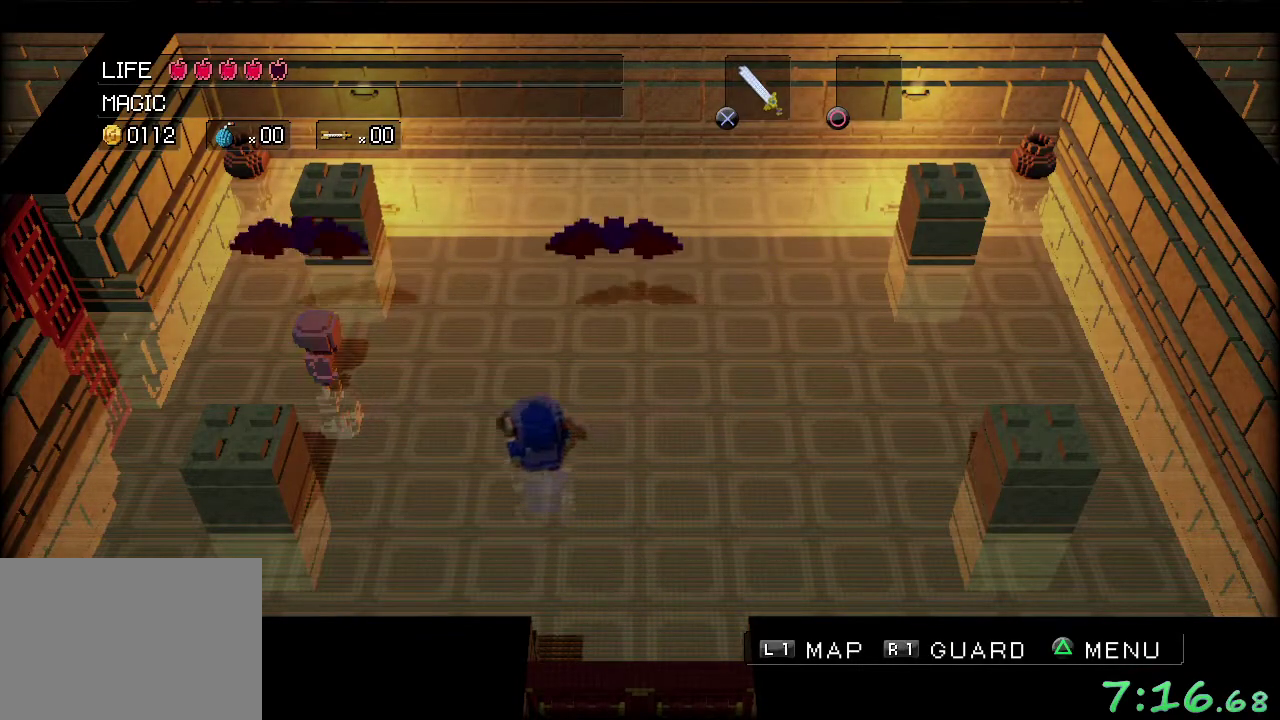
{"buttons": [], "left_stick": "down-right", "events": [[17, "A", "down"], [67, "left_stick", "up"], [167, "left_stick", "up-right"], [267, "left_stick", "right"], [383, "left_stick", "down-right"], [433, "A", "up"]]}
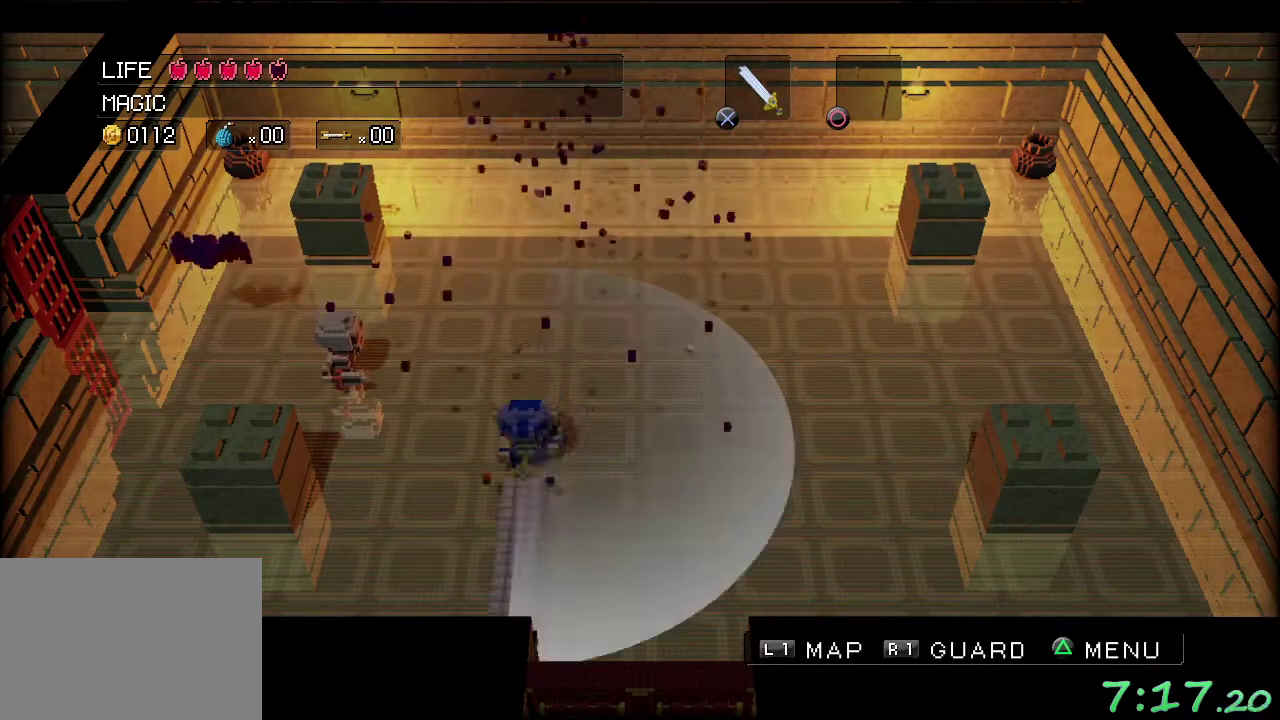
{"buttons": ["A"], "left_stick": "up", "events": [[50, "left_stick", "down"], [150, "left_stick", "left"], [200, "left_stick", "up-left"], [233, "A", "down"], [350, "left_stick", "up"]]}
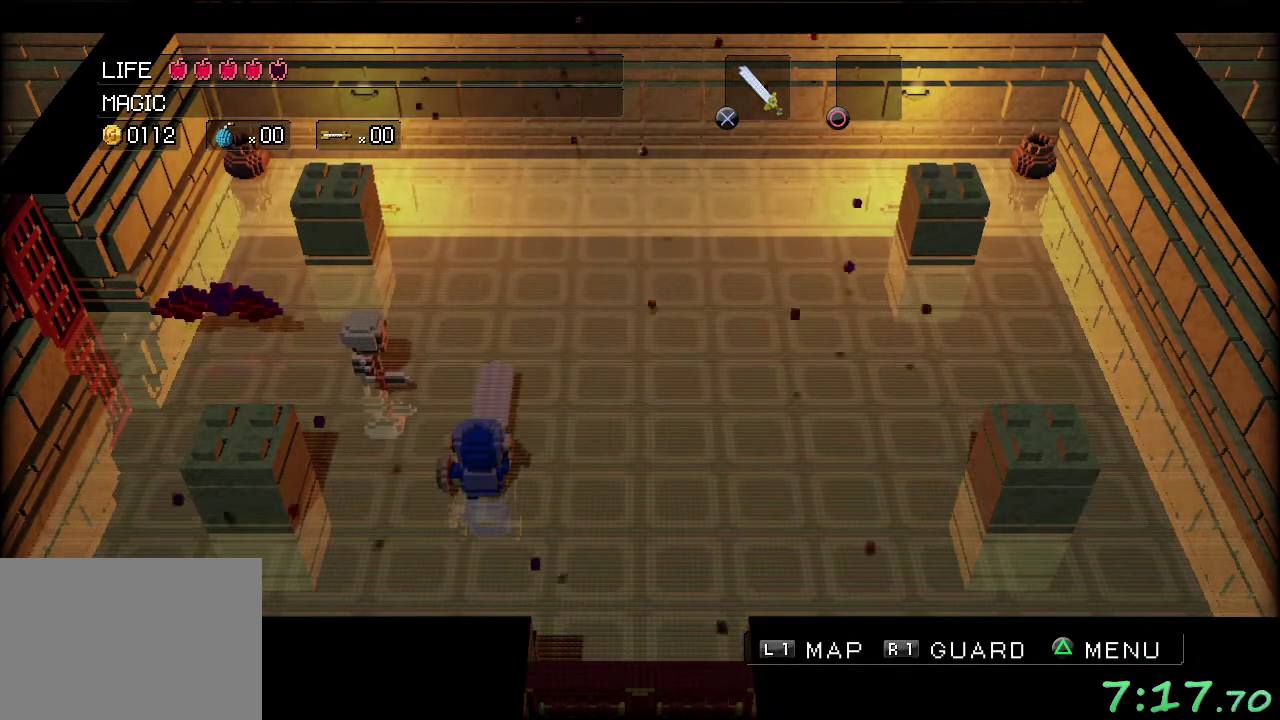
{"buttons": [], "left_stick": "up-right", "events": [[33, "left_stick", "up-left"], [133, "left_stick", "left"], [350, "left_stick", "up-left"], [400, "left_stick", "up"], [433, "A", "up"], [467, "left_stick", "up-right"]]}